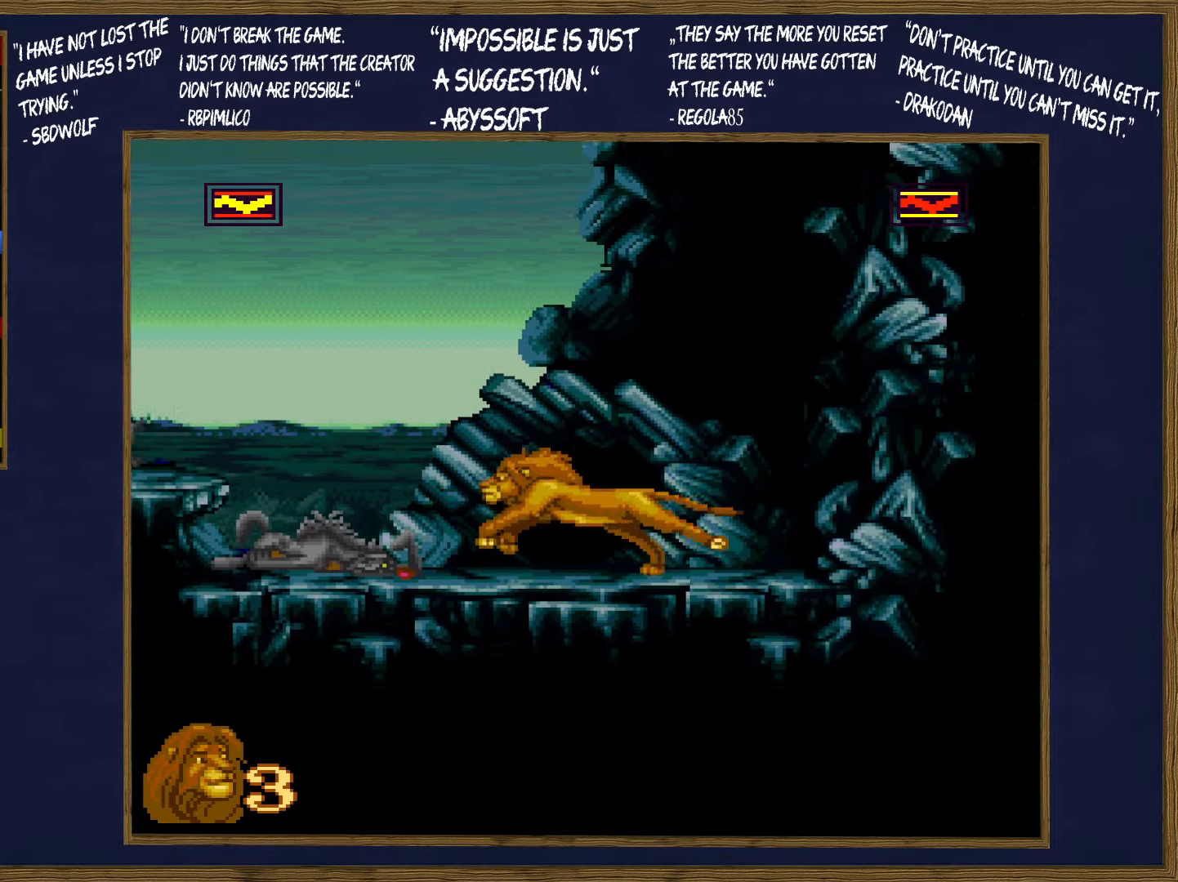
Gameplay with a controller (Nintendo layout); each line is a JSON object with the inputs held at the frame after it. "events" lists button and stick changes between this image and that frame as [ms after this image, input, new state], when the widget could be followed in between. Not read: L3 R3.
{"buttons": ["DPAD_UP", "DPAD_LEFT"], "events": [[300, "B", "down"], [400, "B", "up"]]}
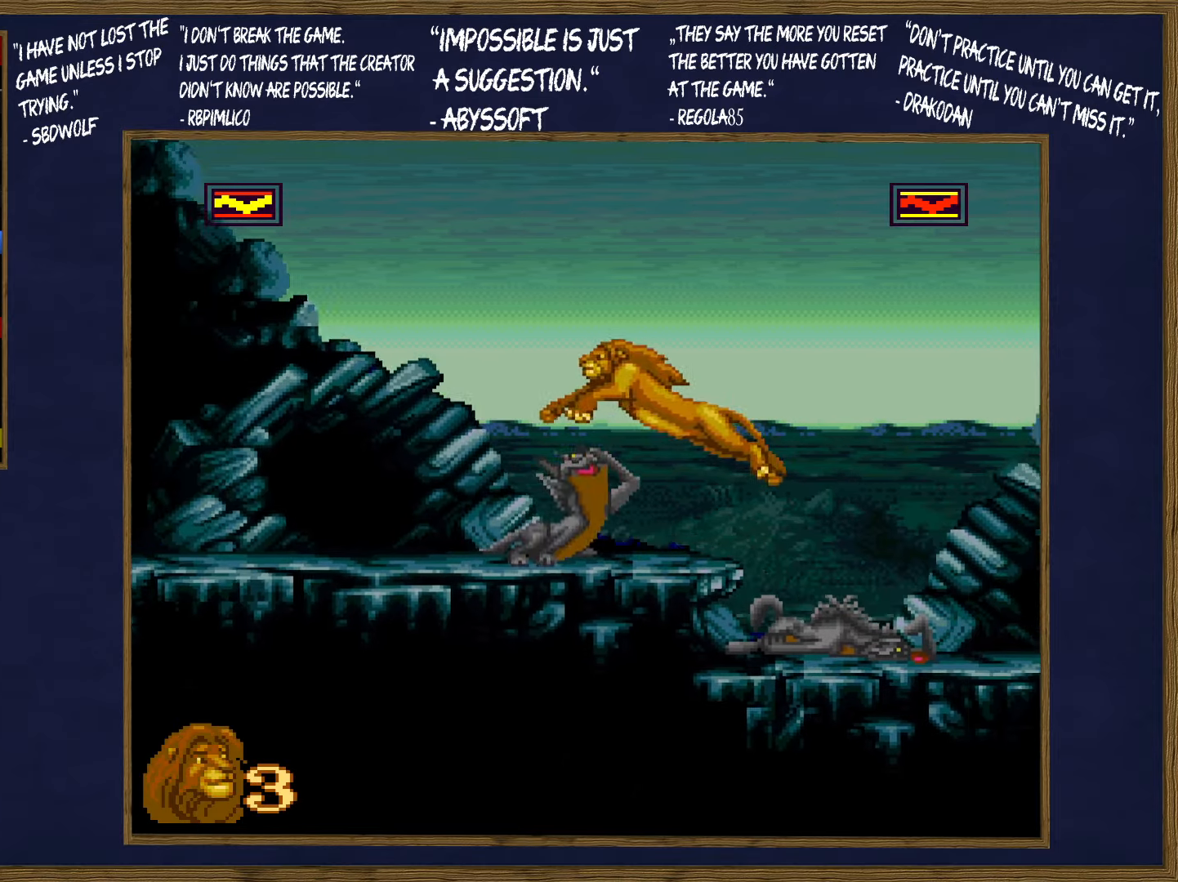
{"buttons": ["DPAD_UP", "DPAD_LEFT"], "events": []}
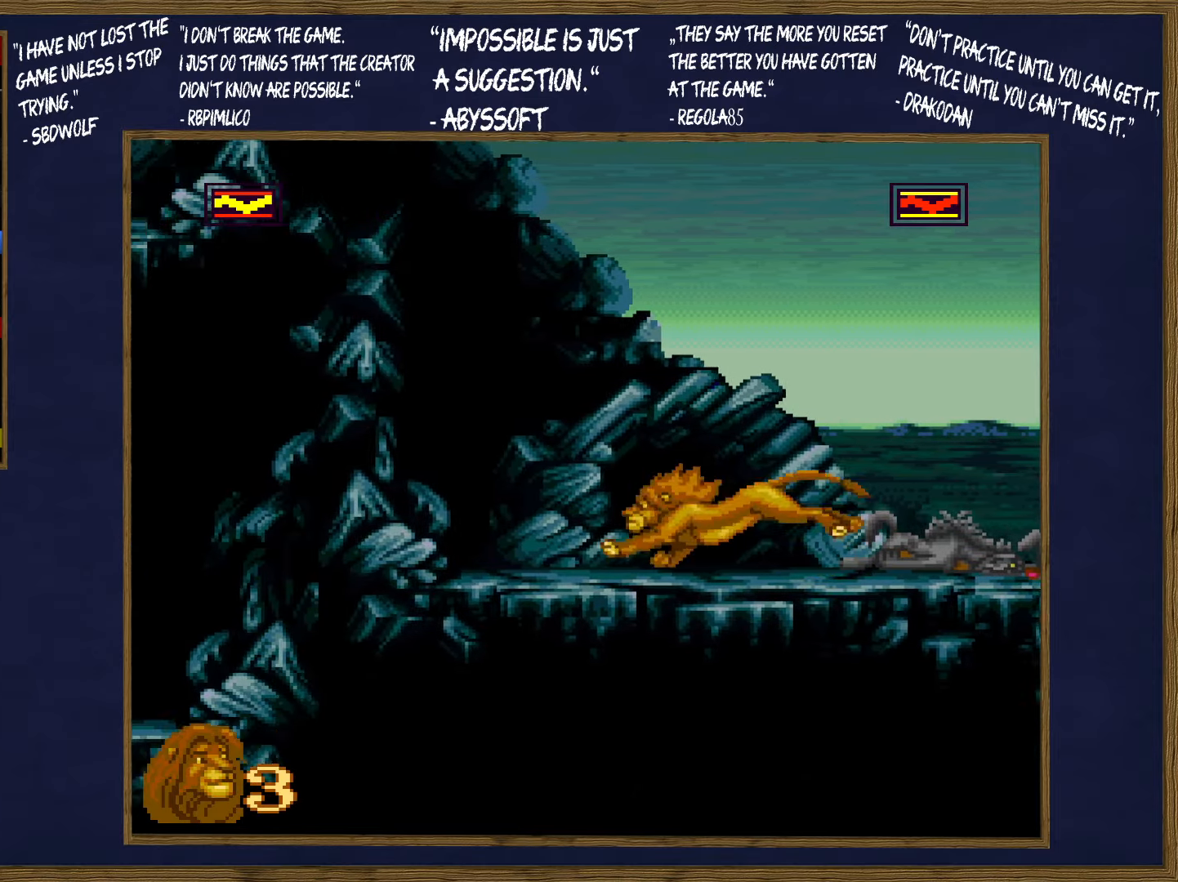
{"buttons": [], "events": [[17, "DPAD_LEFT", "up"], [184, "DPAD_UP", "up"]]}
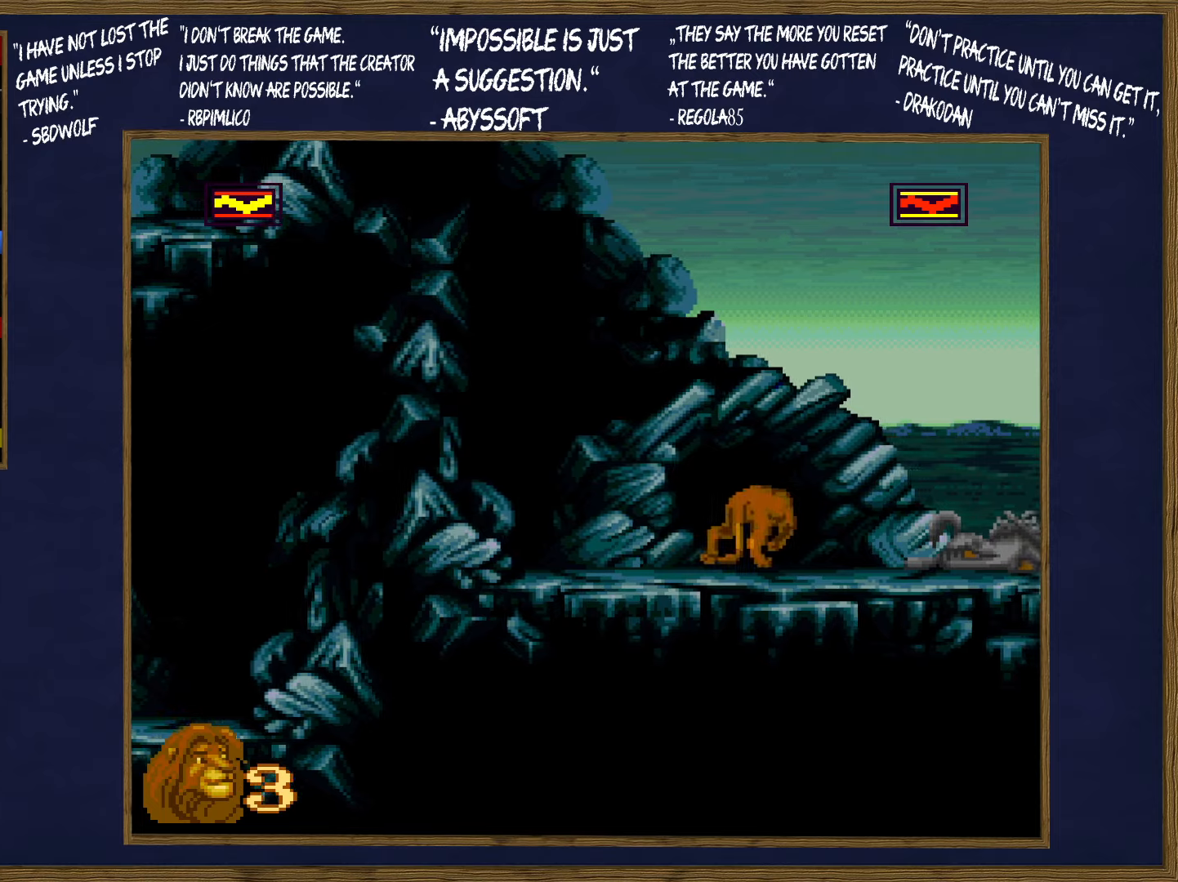
{"buttons": [], "events": []}
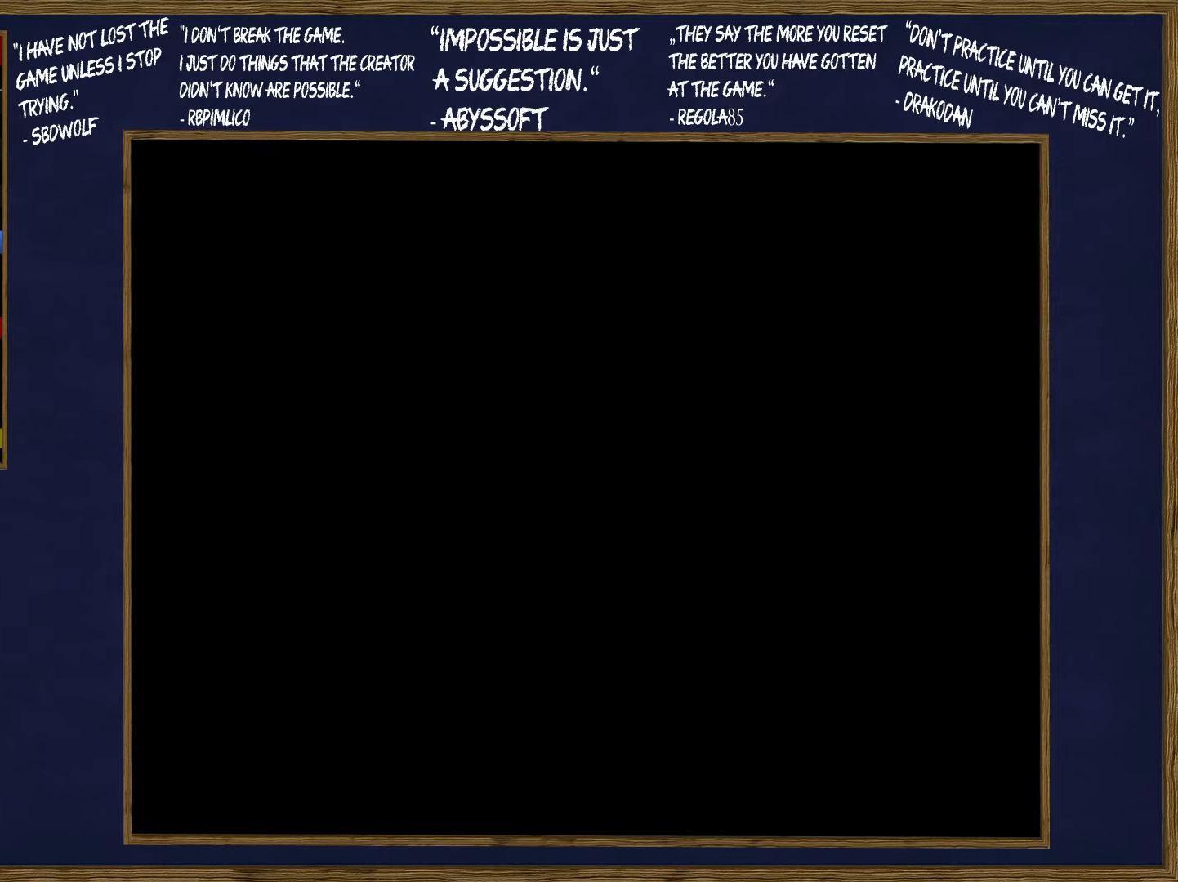
{"buttons": [], "events": []}
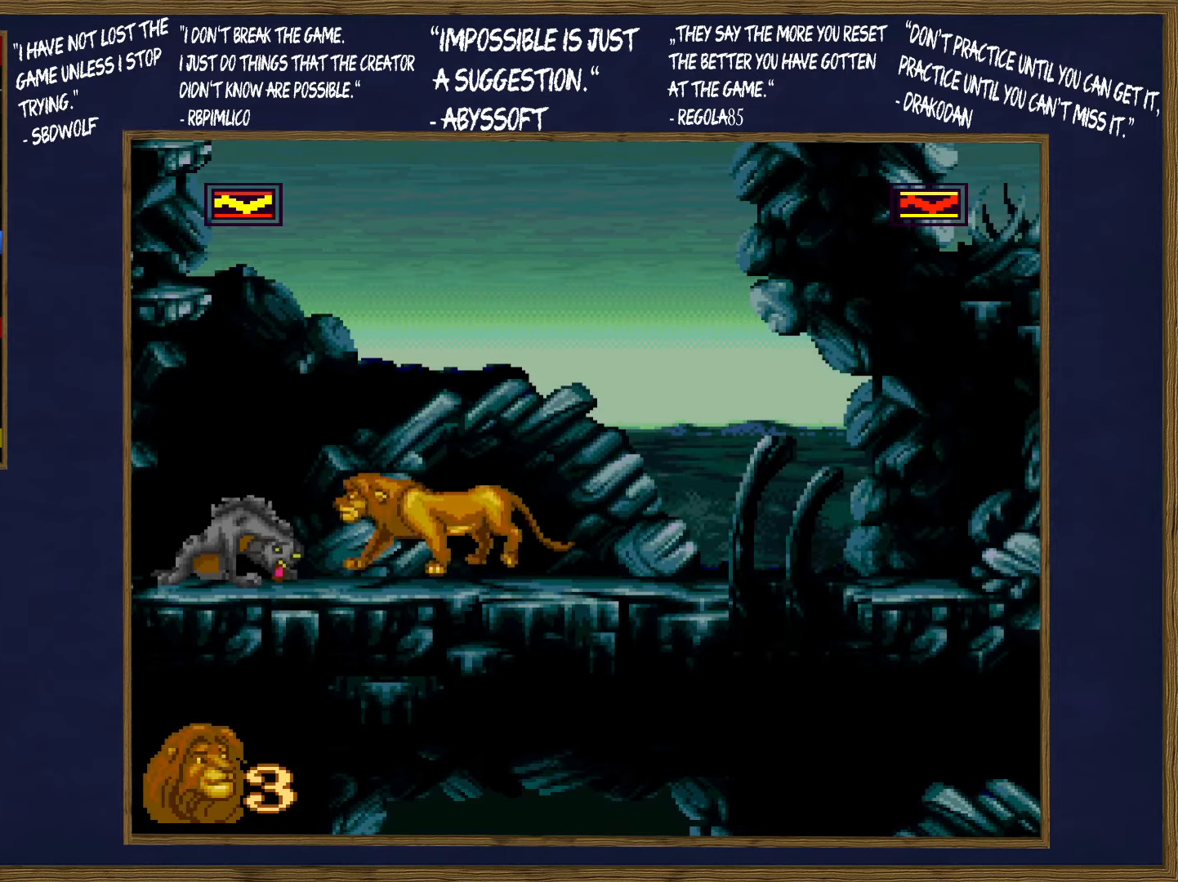
{"buttons": ["Y"], "events": [[133, "Y", "down"], [216, "Y", "up"], [300, "Y", "down"], [383, "Y", "up"], [450, "Y", "down"]]}
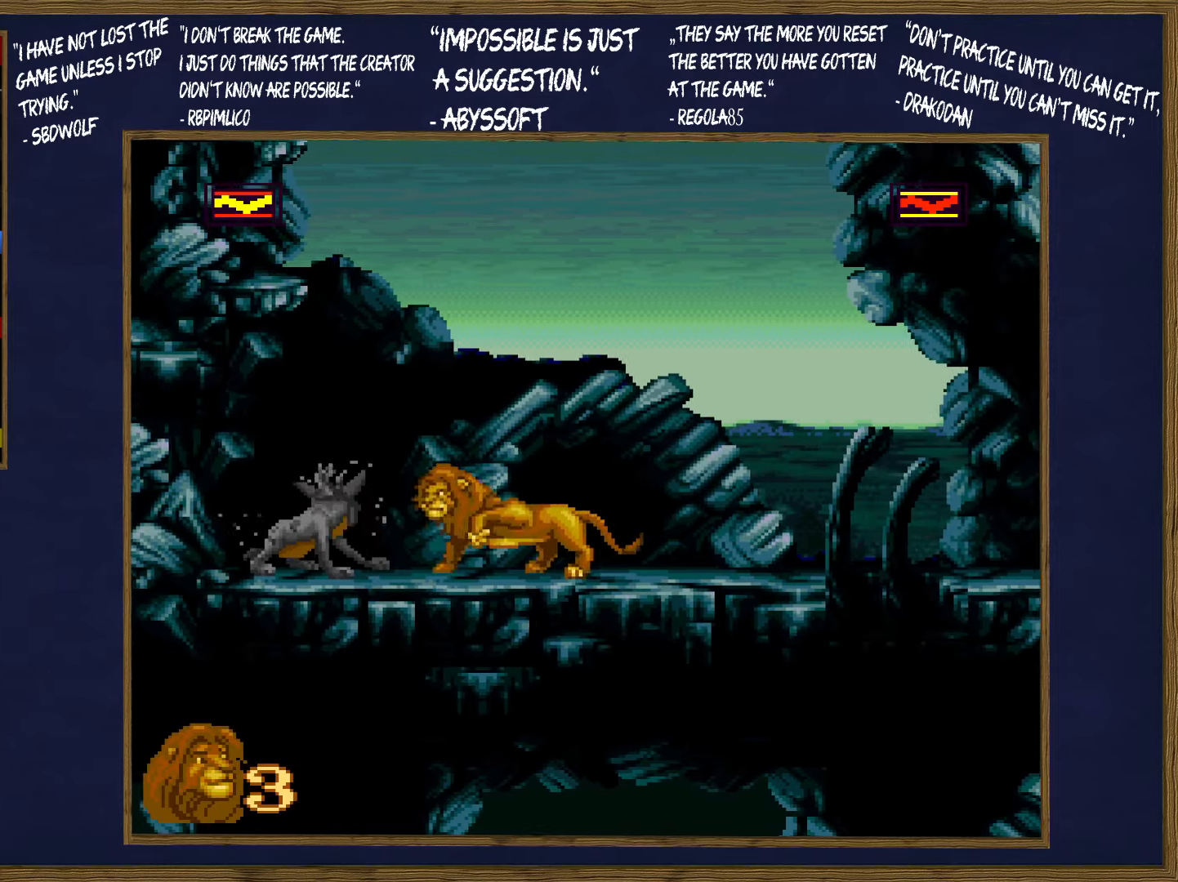
{"buttons": ["Y"], "events": [[50, "Y", "up"], [100, "Y", "down"], [233, "Y", "up"], [266, "Y", "down"], [383, "Y", "up"], [450, "Y", "down"]]}
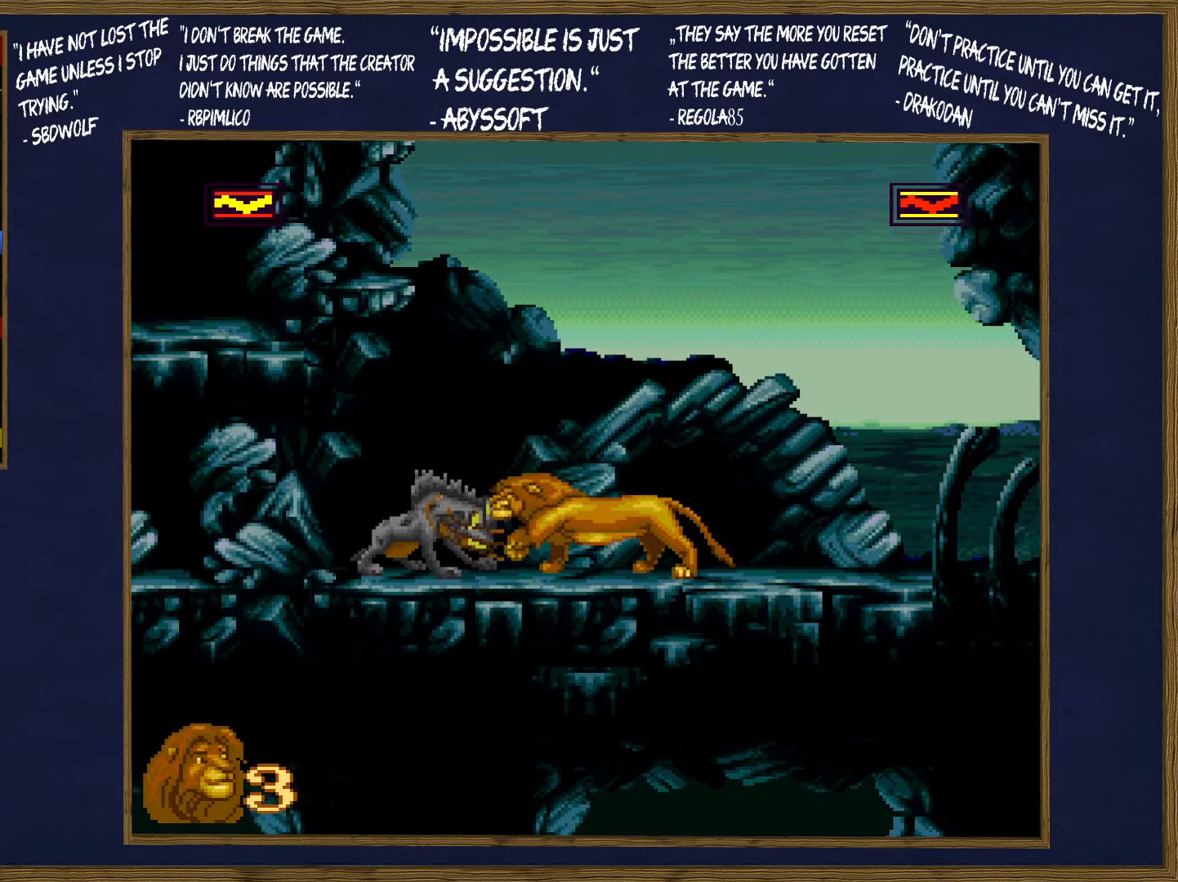
{"buttons": ["Y"], "events": [[50, "Y", "up"], [116, "Y", "down"], [216, "Y", "up"], [283, "Y", "down"], [400, "Y", "up"], [450, "Y", "down"]]}
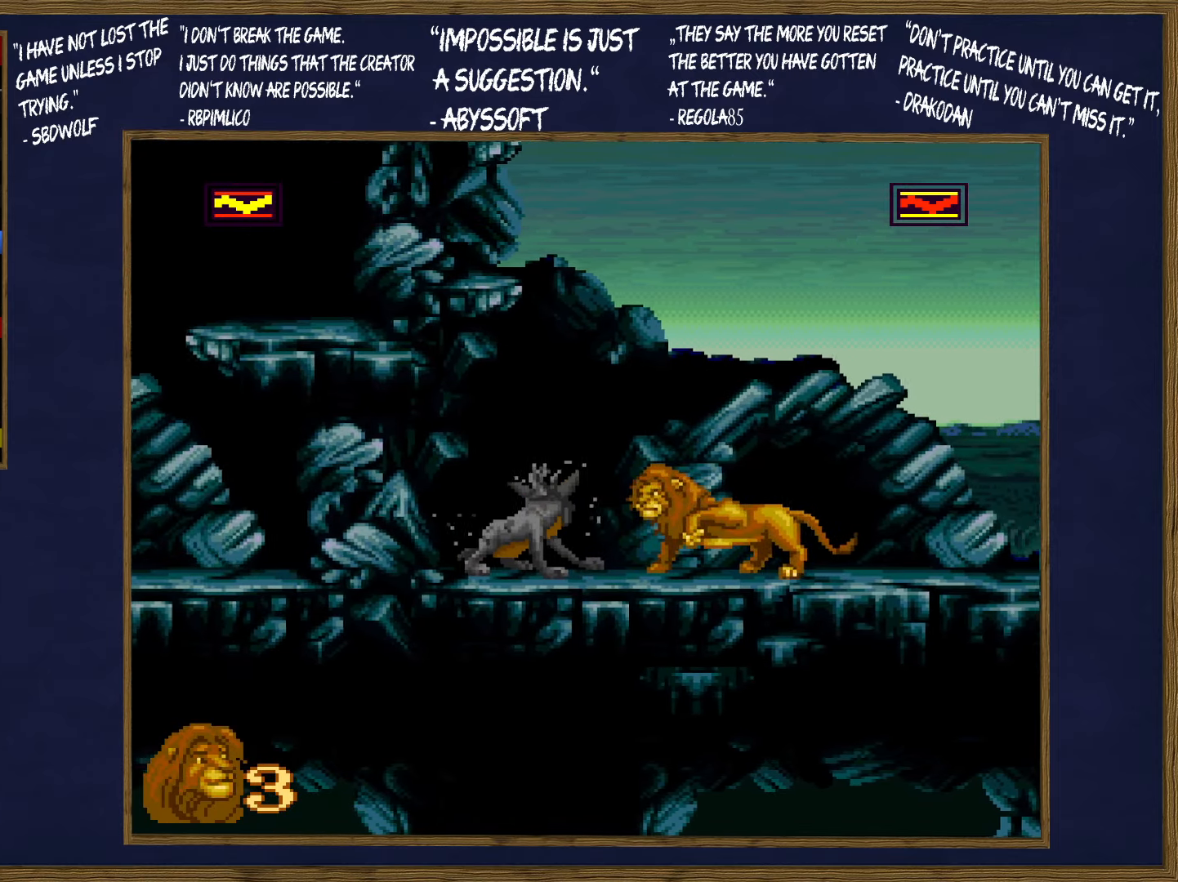
{"buttons": ["DPAD_LEFT"], "events": [[66, "Y", "up"], [133, "Y", "down"], [233, "DPAD_LEFT", "down"], [250, "Y", "up"], [350, "B", "down"], [500, "B", "up"]]}
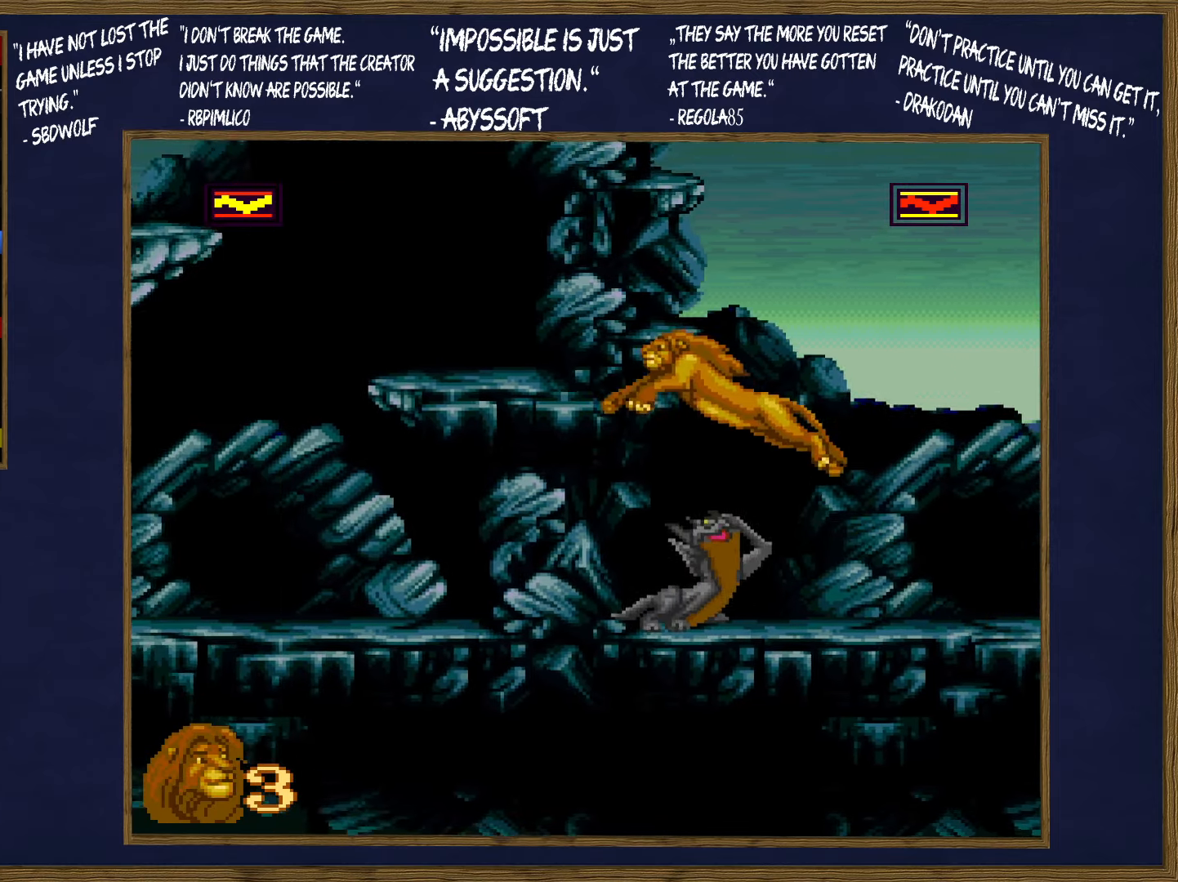
{"buttons": ["DPAD_LEFT"], "events": []}
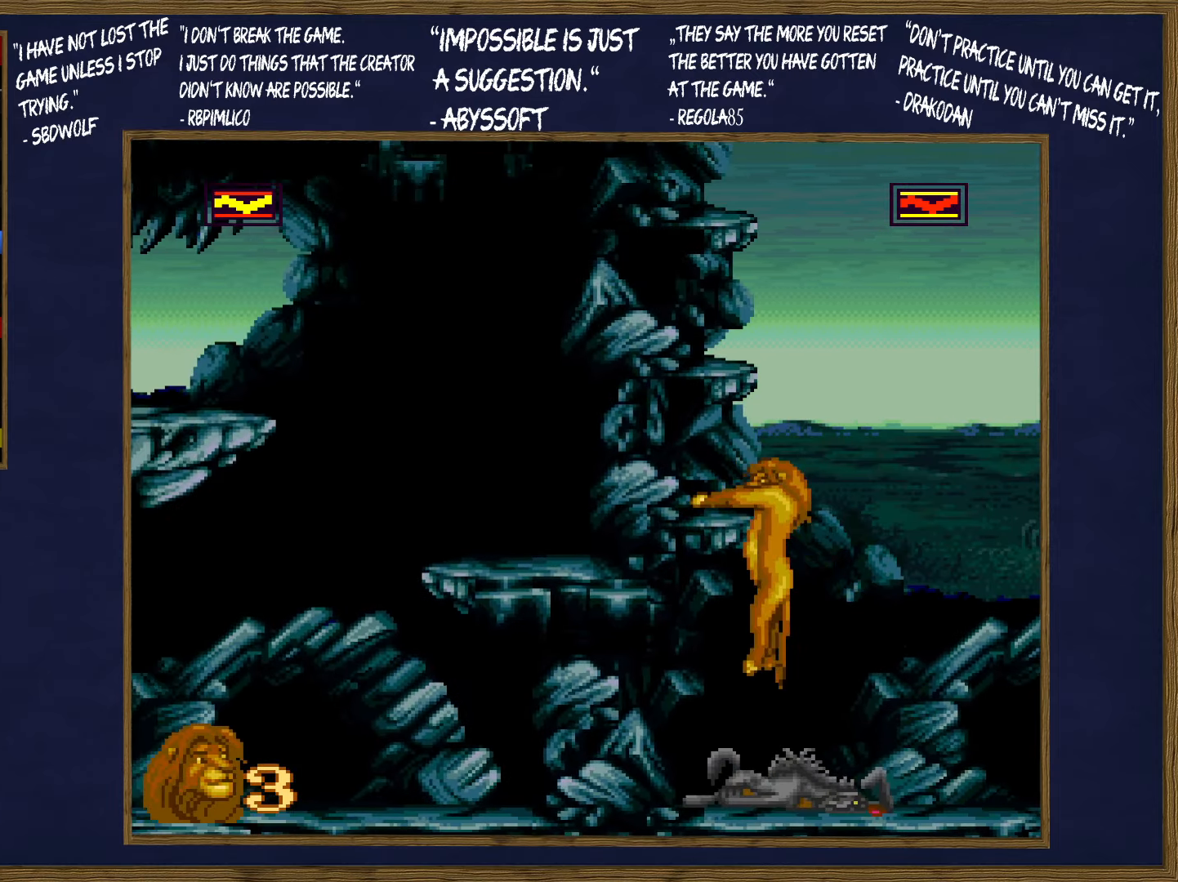
{"buttons": ["DPAD_UP", "DPAD_LEFT"], "events": [[116, "B", "down"], [150, "B", "up"], [316, "DPAD_UP", "down"]]}
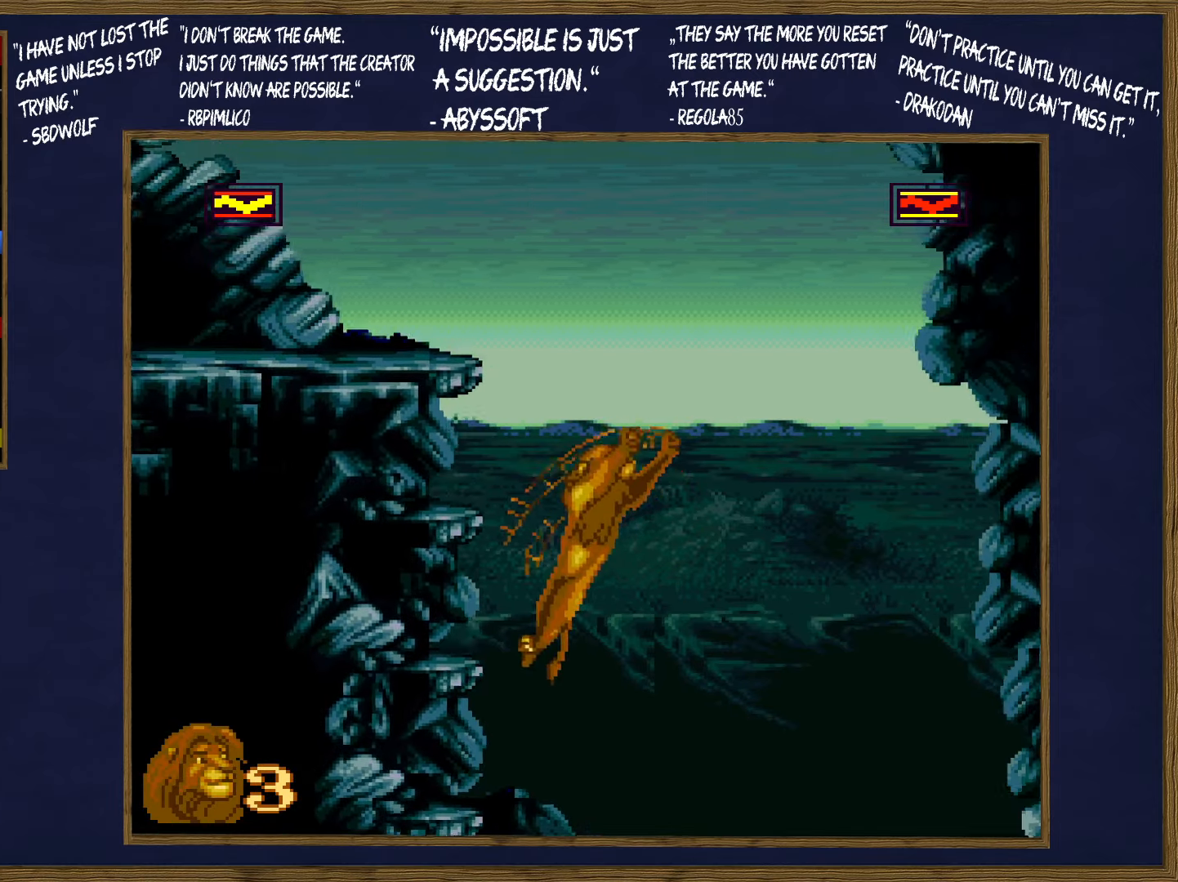
{"buttons": ["DPAD_LEFT"], "events": [[116, "DPAD_UP", "up"]]}
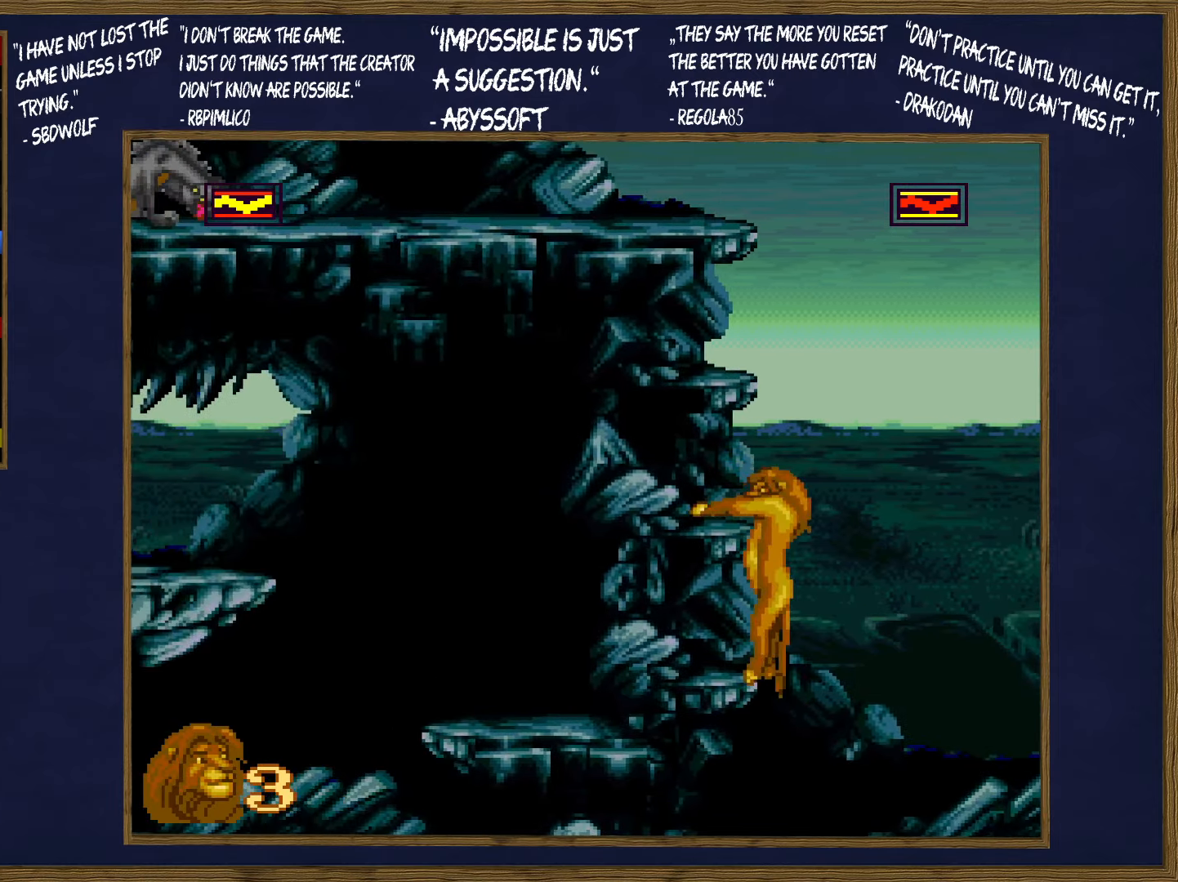
{"buttons": ["DPAD_UP", "DPAD_LEFT"], "events": [[83, "B", "down"], [133, "DPAD_UP", "down"], [150, "B", "up"], [250, "DPAD_UP", "up"], [300, "DPAD_UP", "down"]]}
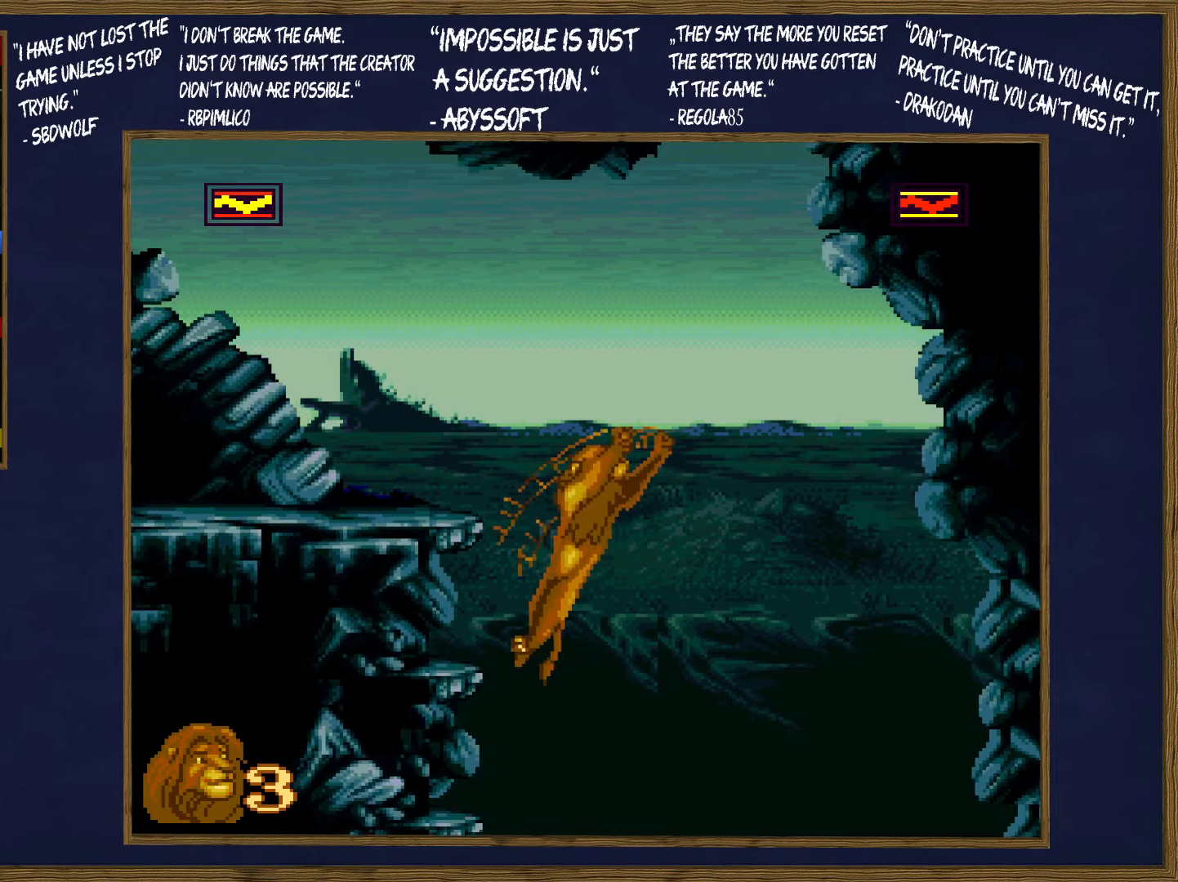
{"buttons": ["DPAD_UP", "DPAD_LEFT"], "events": [[150, "DPAD_UP", "up"], [233, "DPAD_UP", "down"]]}
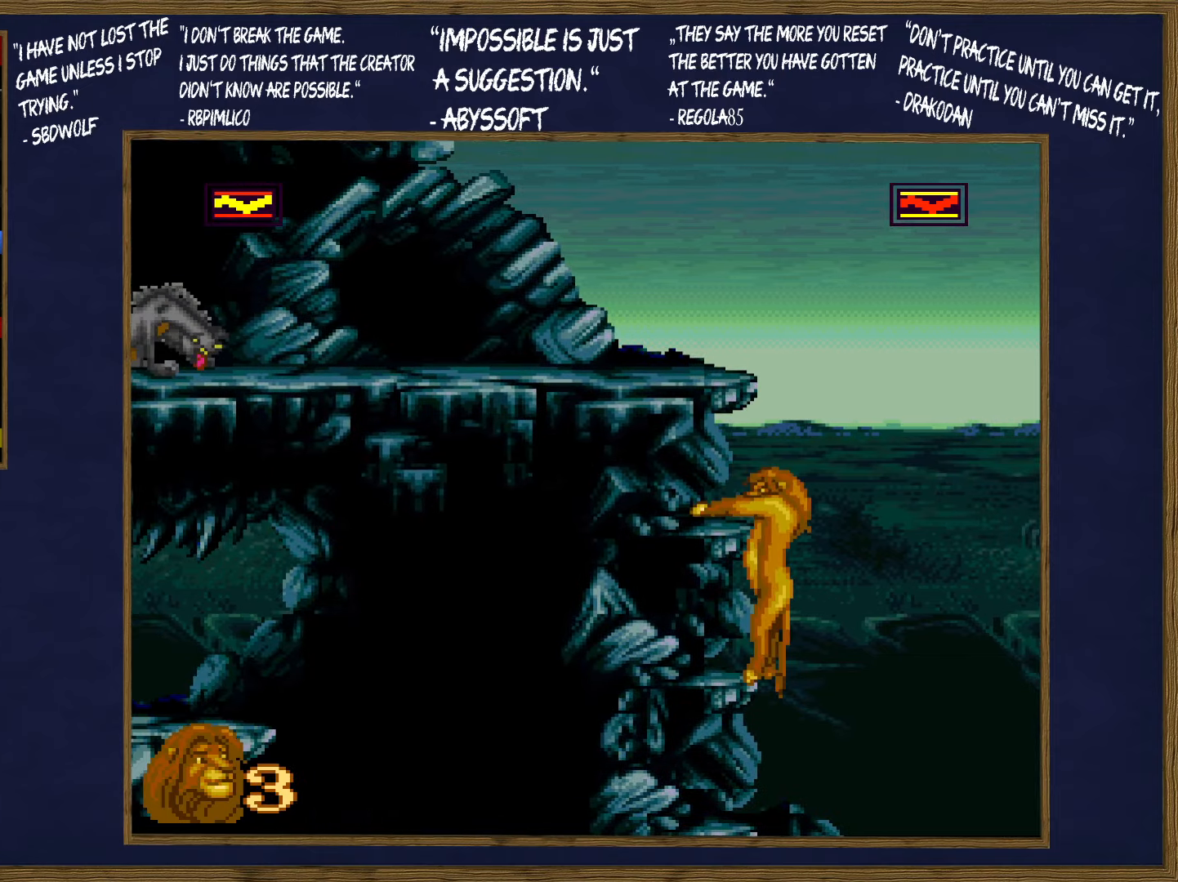
{"buttons": ["DPAD_UP", "DPAD_LEFT"], "events": [[100, "B", "down"], [150, "B", "up"]]}
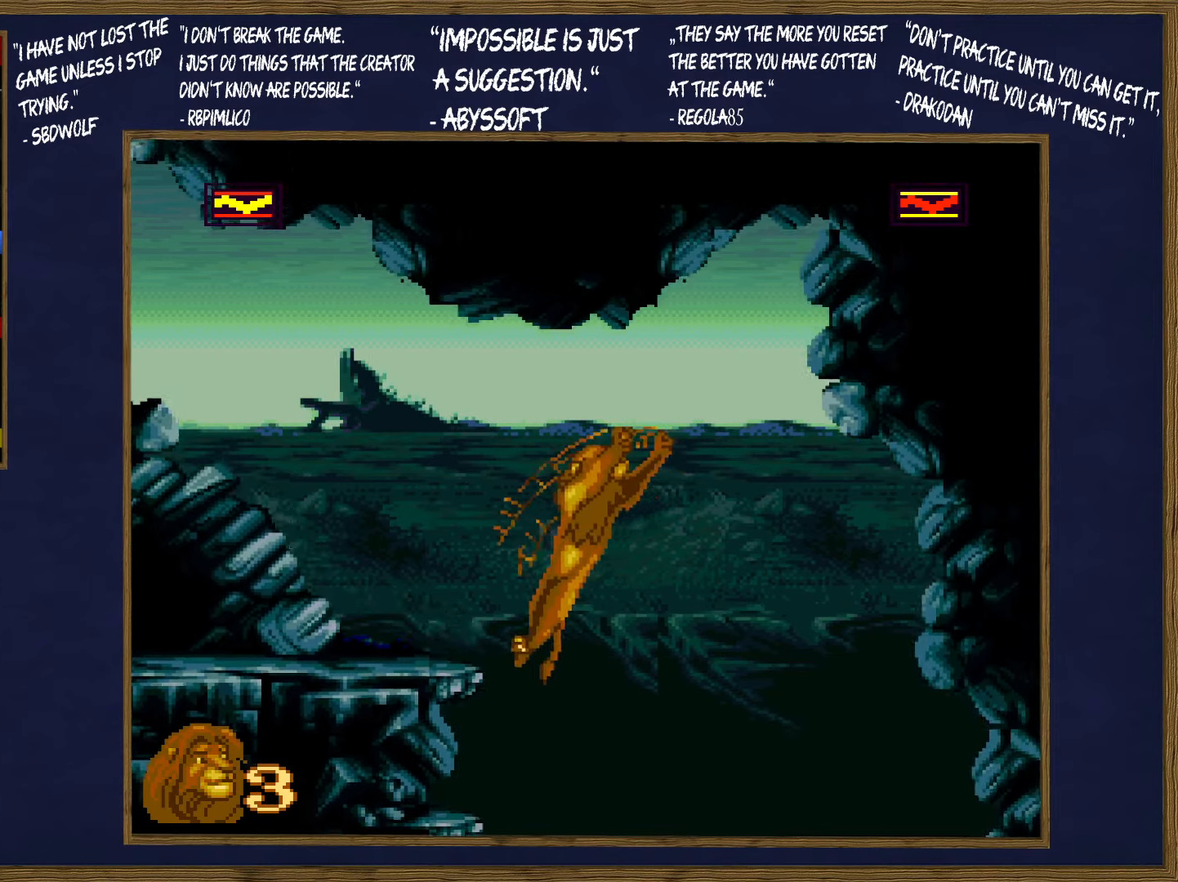
{"buttons": ["DPAD_UP"], "events": [[283, "DPAD_LEFT", "up"]]}
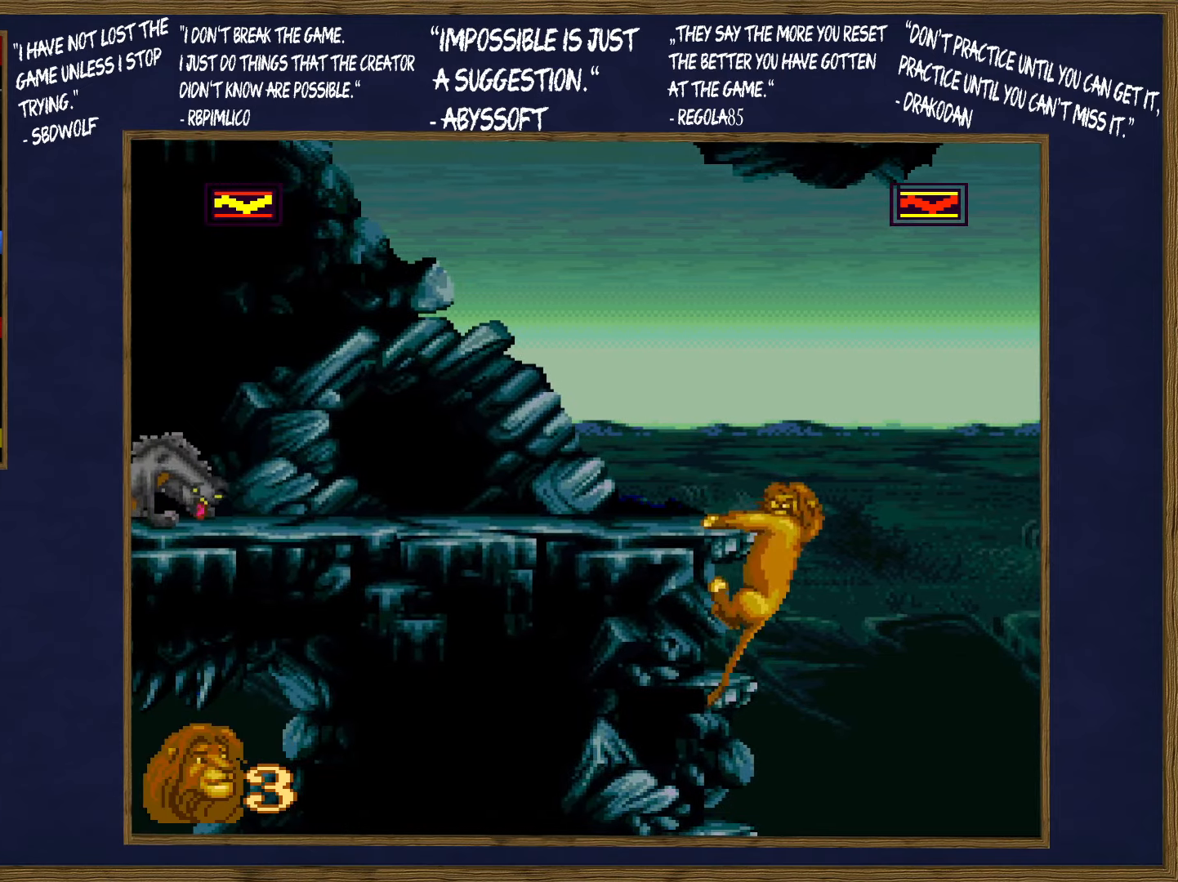
{"buttons": ["DPAD_UP", "DPAD_LEFT"], "events": [[117, "DPAD_LEFT", "down"]]}
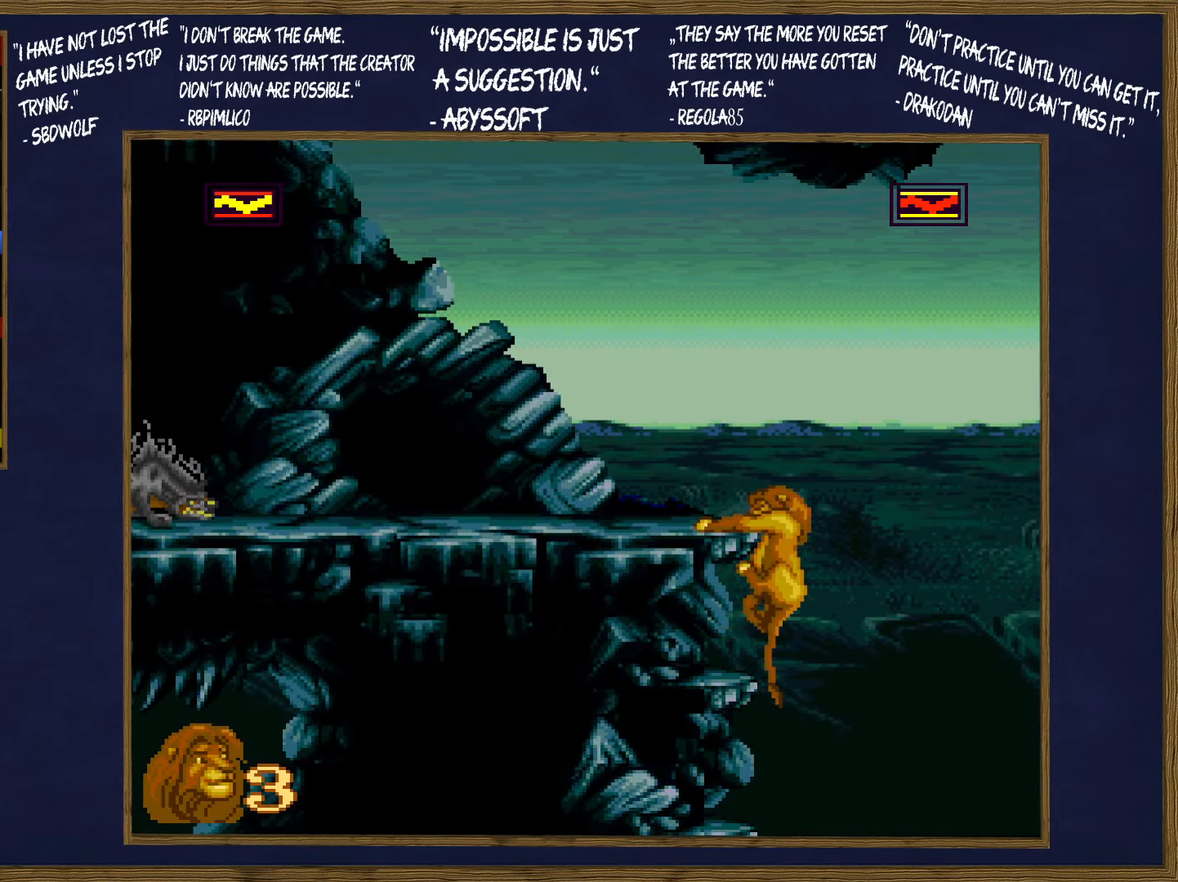
{"buttons": ["DPAD_UP", "DPAD_LEFT"], "events": [[217, "DPAD_UP", "up"], [267, "DPAD_UP", "down"]]}
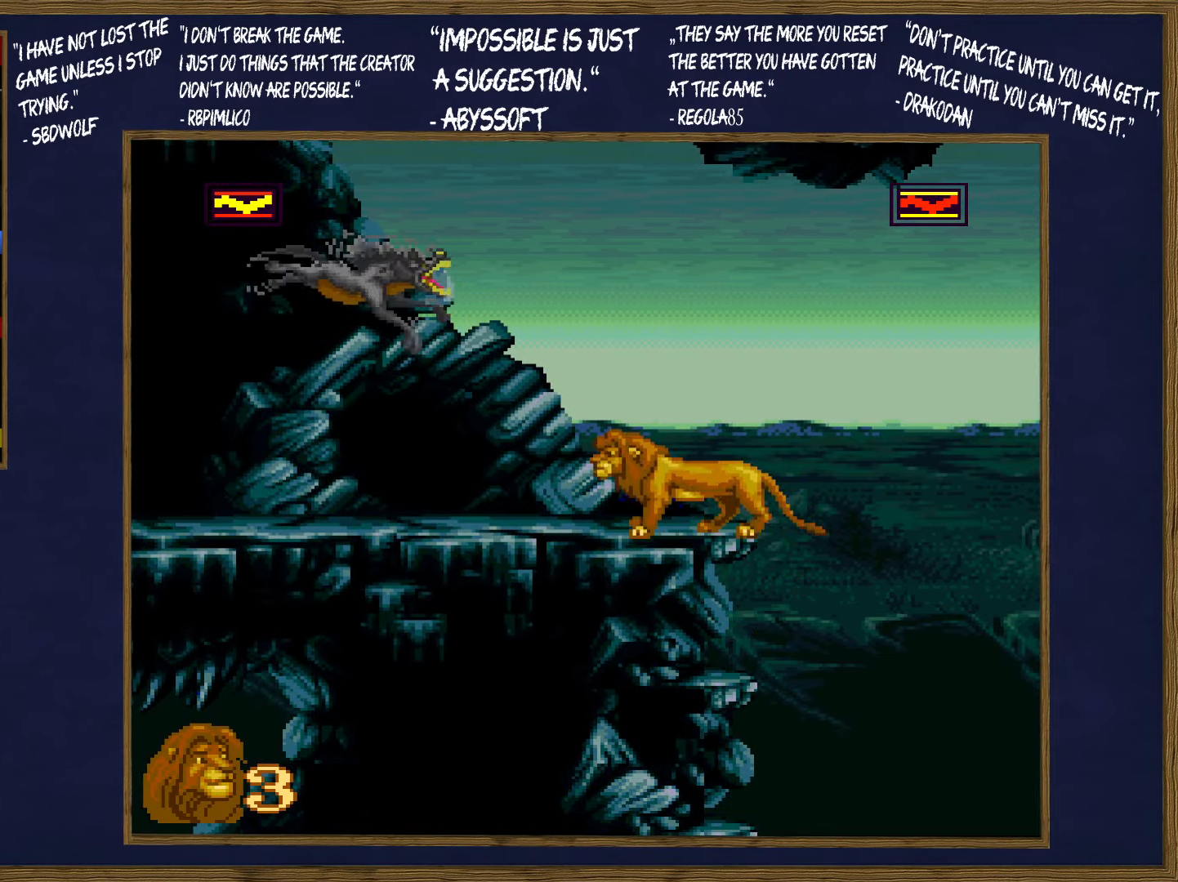
{"buttons": ["DPAD_RIGHT"], "events": [[300, "B", "down"], [367, "DPAD_LEFT", "up"], [383, "B", "up"], [383, "DPAD_RIGHT", "down"], [383, "DPAD_UP", "up"]]}
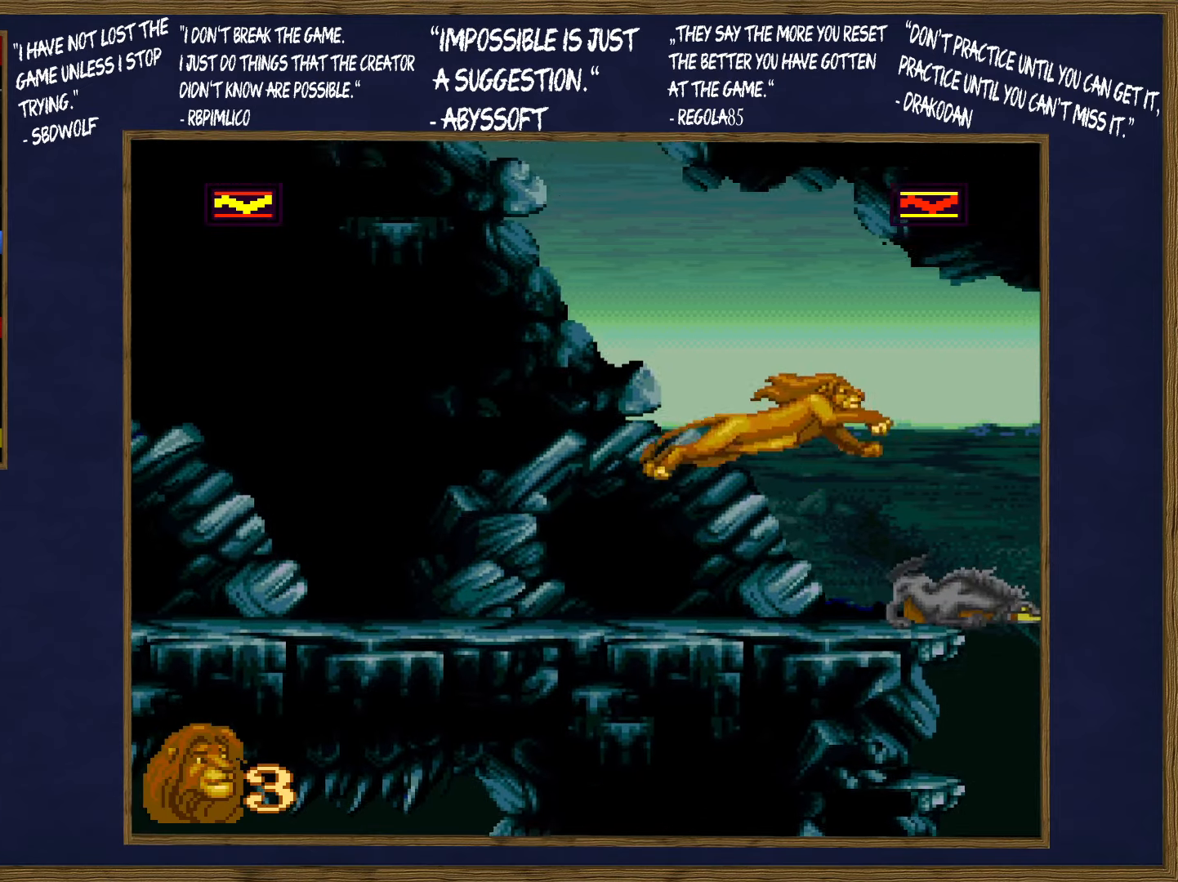
{"buttons": ["DPAD_UP", "DPAD_LEFT"], "events": [[167, "DPAD_RIGHT", "up"], [317, "Y", "down"], [333, "DPAD_LEFT", "down"], [333, "DPAD_UP", "down"], [417, "Y", "up"]]}
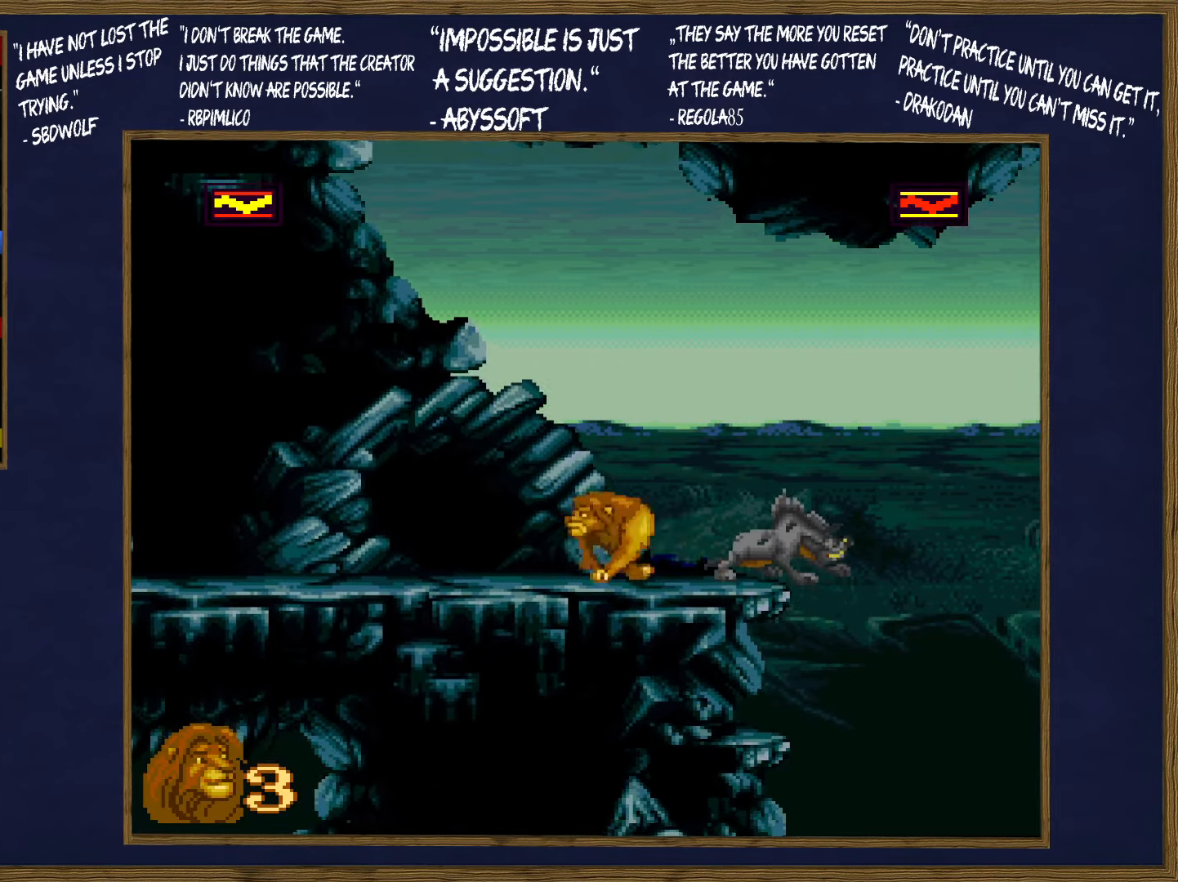
{"buttons": ["DPAD_UP", "DPAD_LEFT"], "events": []}
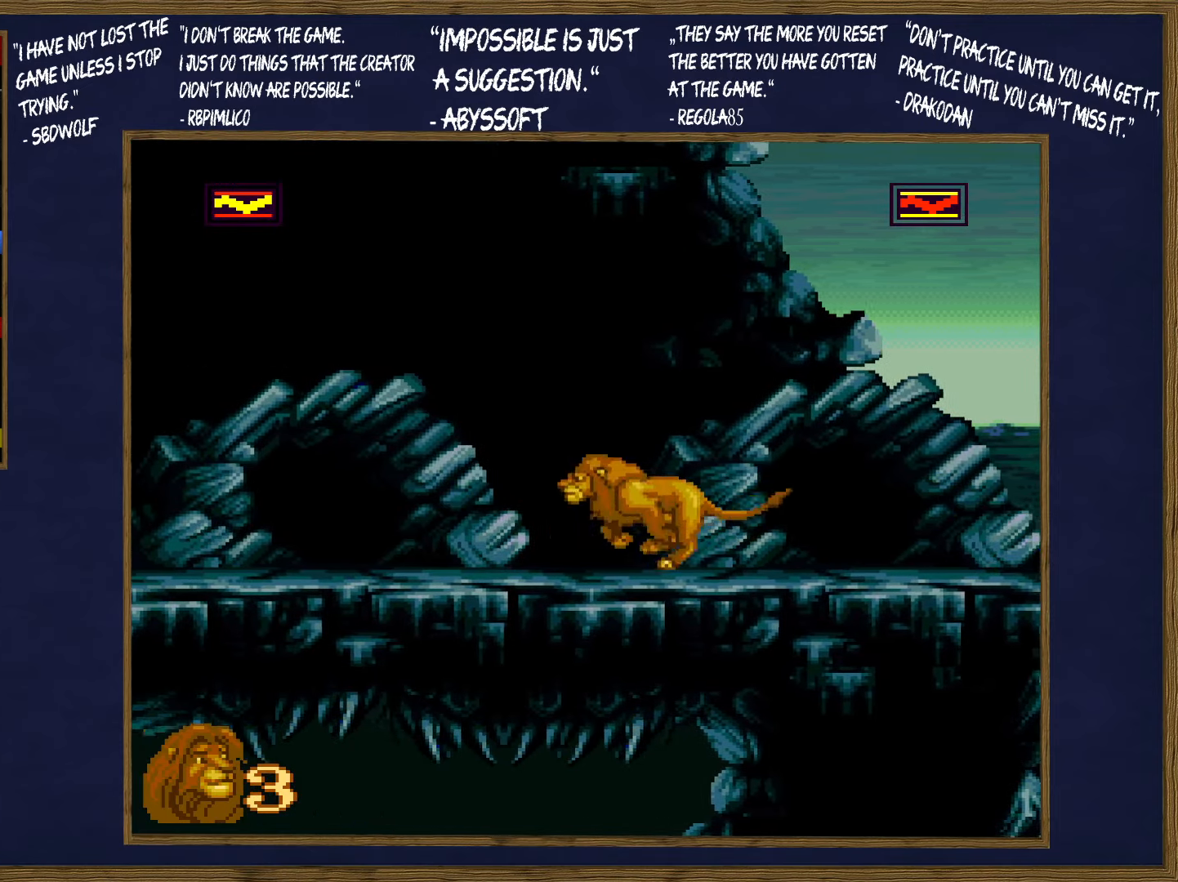
{"buttons": ["DPAD_UP", "DPAD_LEFT"], "events": []}
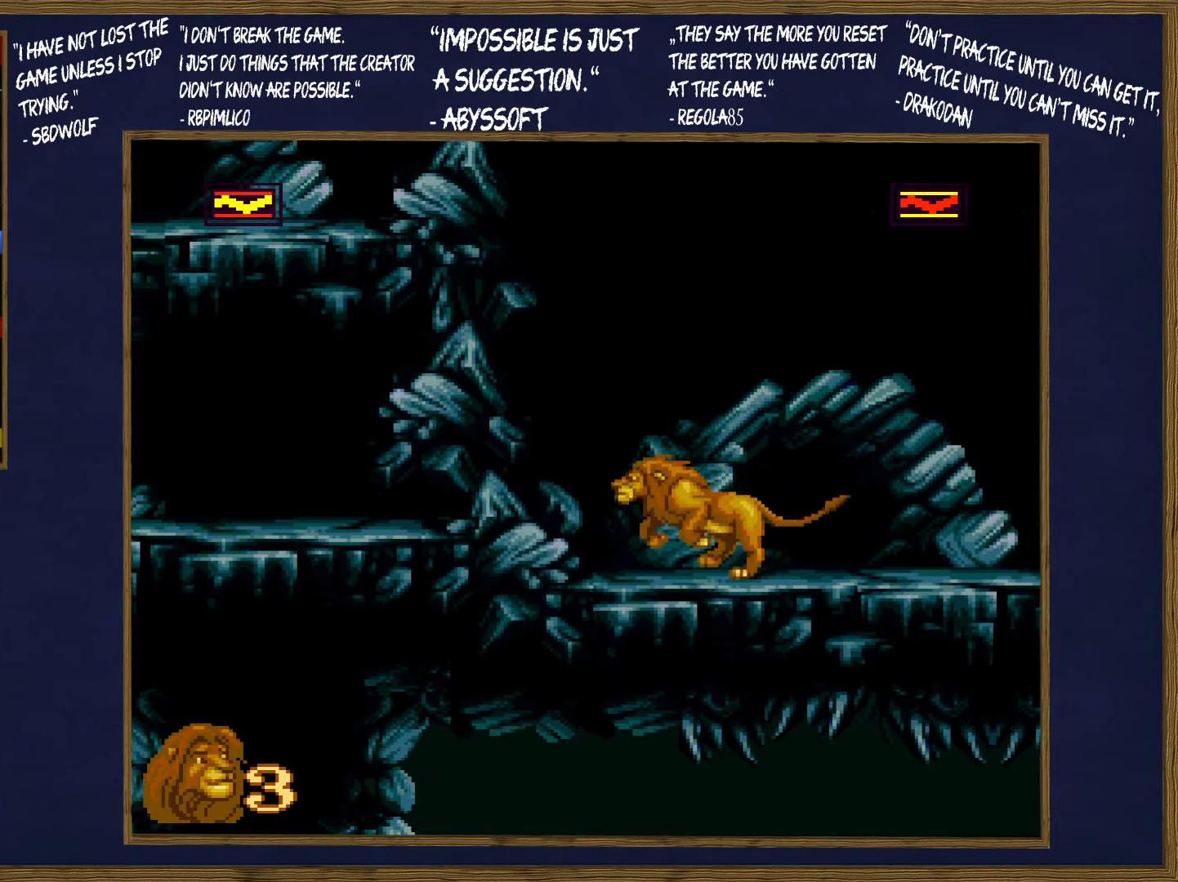
{"buttons": ["DPAD_UP"], "events": [[50, "B", "down"], [83, "B", "up"], [83, "DPAD_LEFT", "up"], [83, "DPAD_RIGHT", "down"], [83, "DPAD_UP", "up"], [383, "DPAD_UP", "down"], [417, "DPAD_RIGHT", "up"]]}
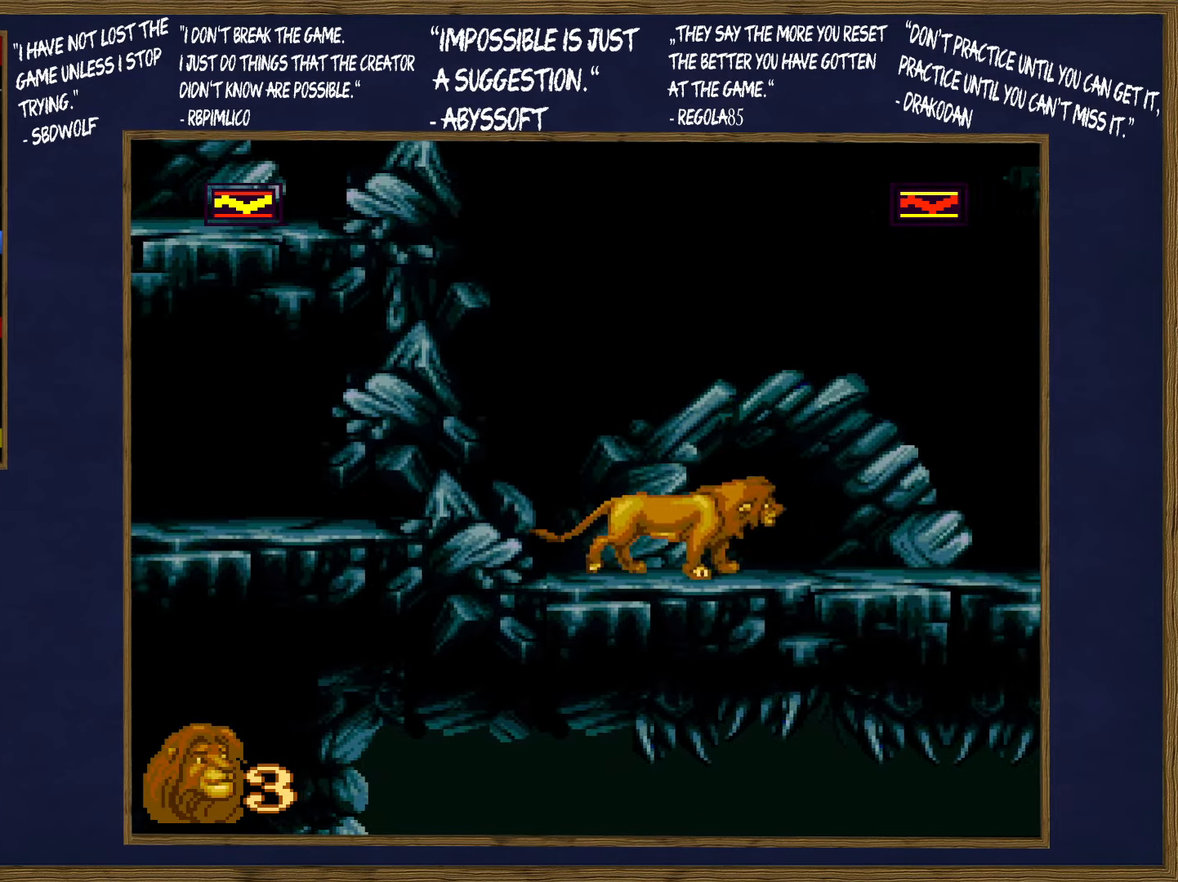
{"buttons": ["DPAD_RIGHT"], "events": [[117, "DPAD_RIGHT", "down"], [150, "DPAD_UP", "up"]]}
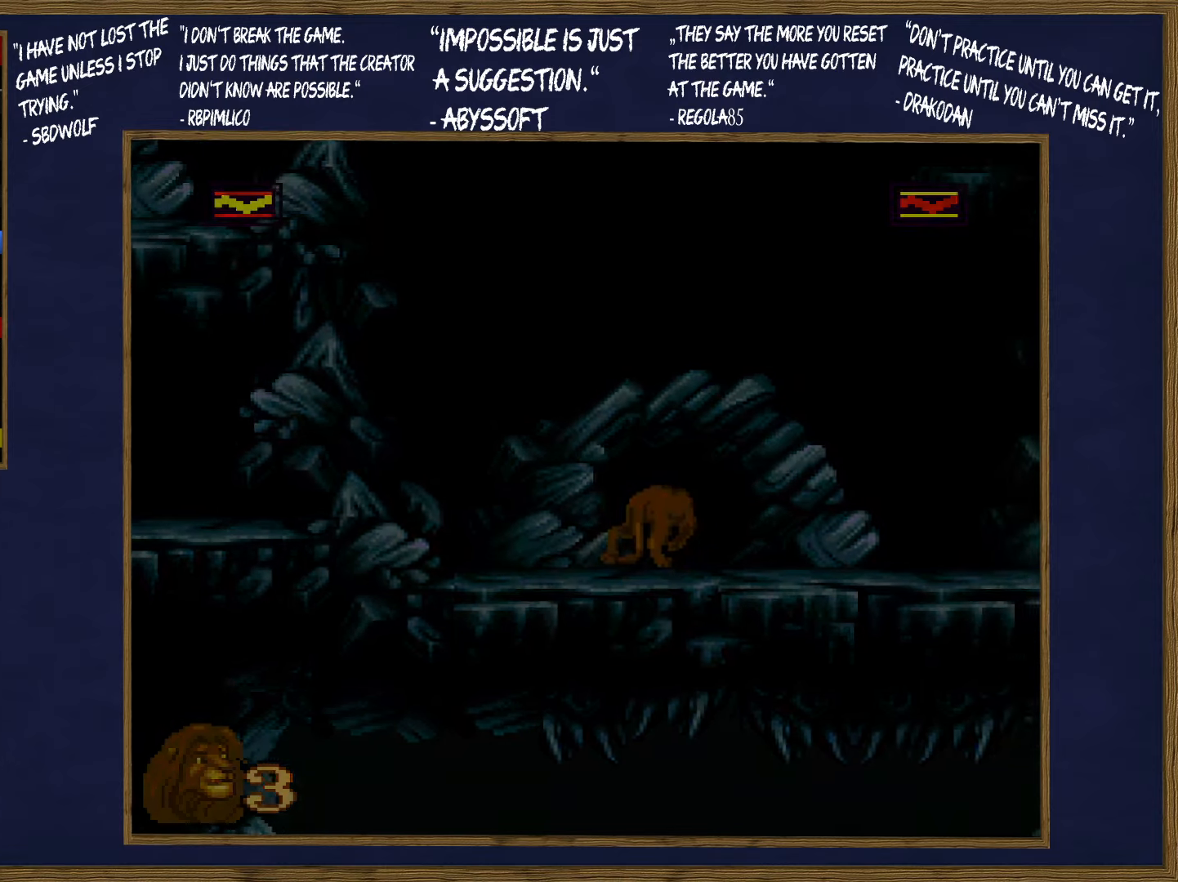
{"buttons": ["DPAD_RIGHT"], "events": []}
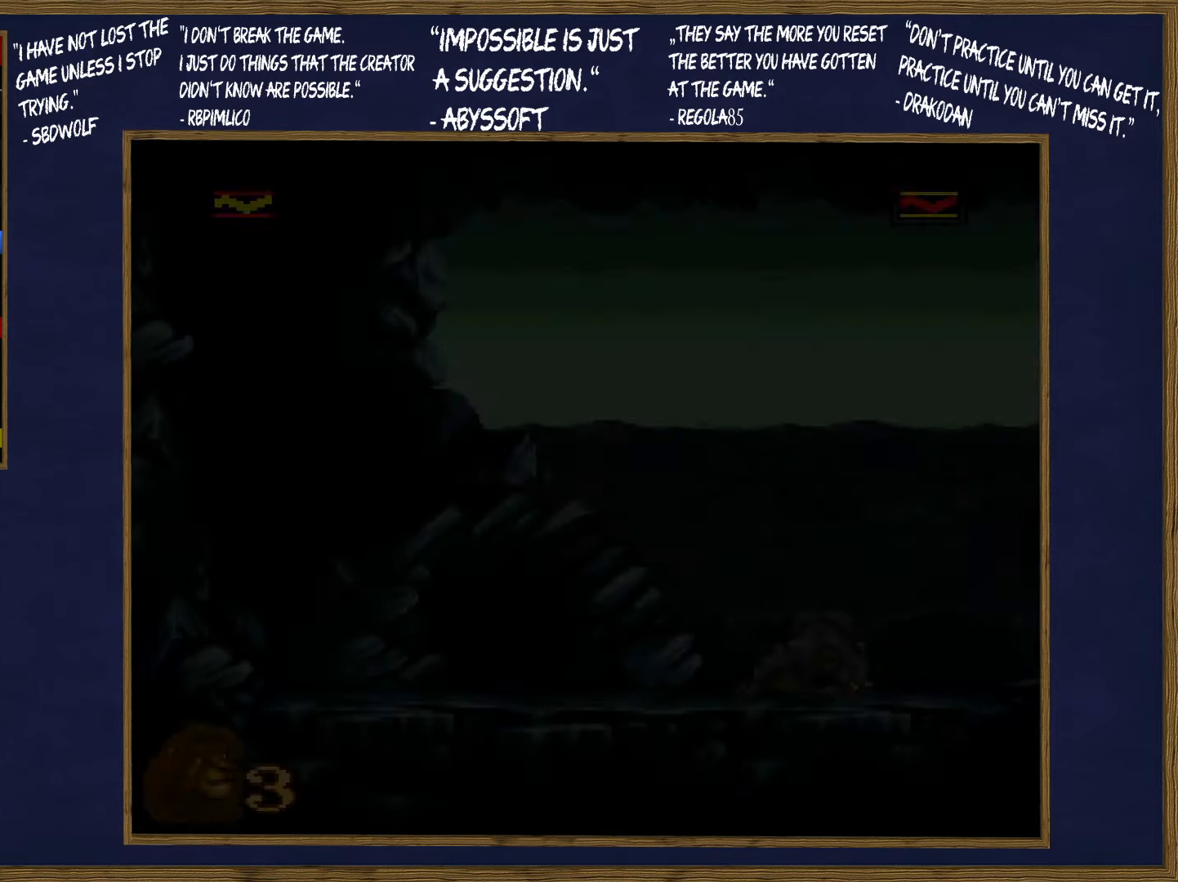
{"buttons": ["DPAD_RIGHT"], "events": []}
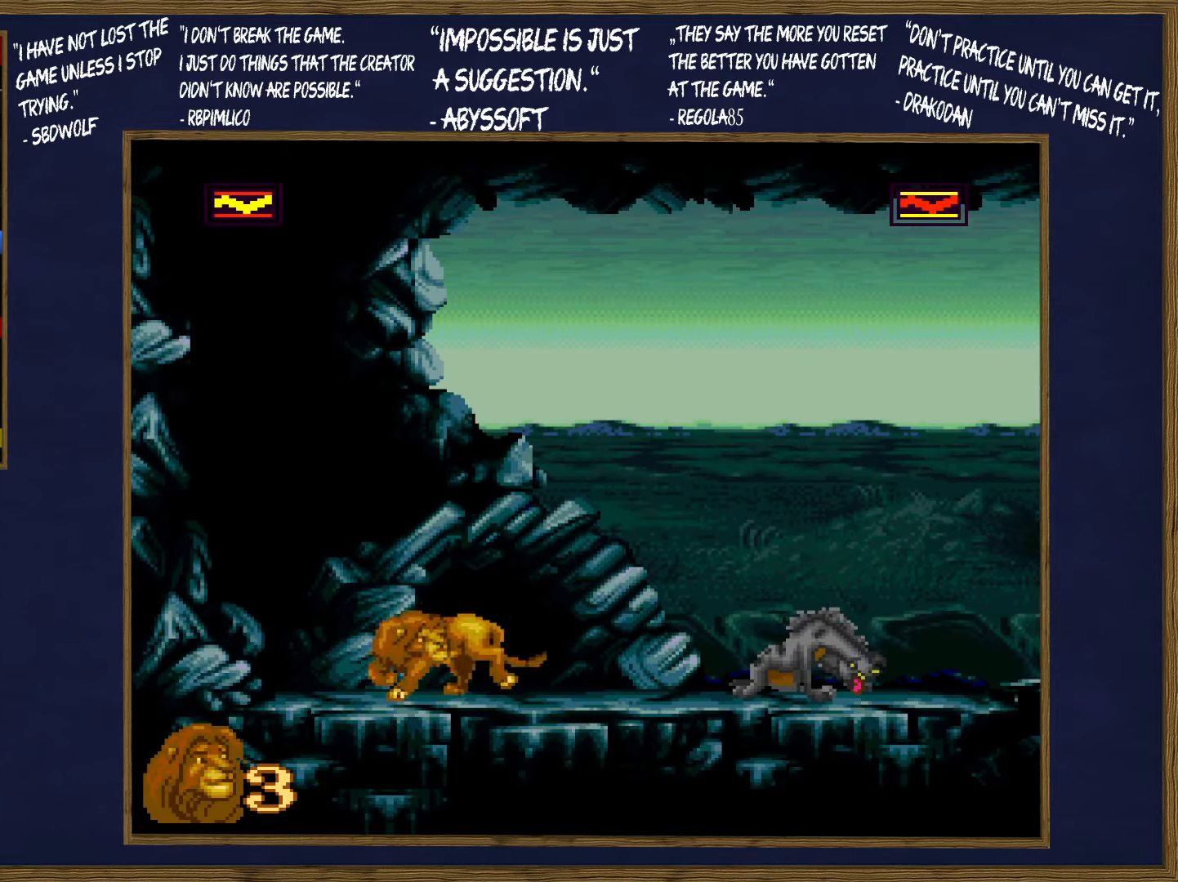
{"buttons": ["DPAD_RIGHT"], "events": [[250, "B", "down"], [467, "B", "up"]]}
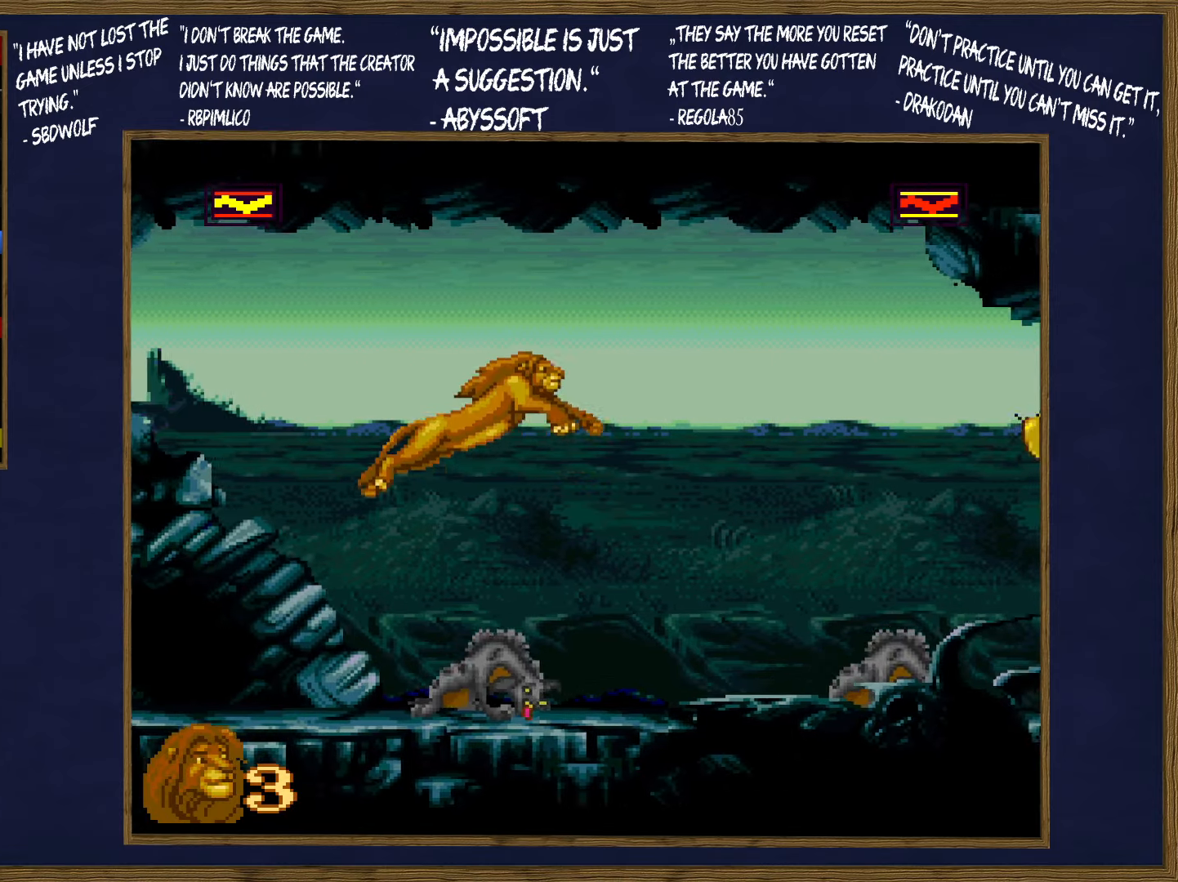
{"buttons": ["Y", "DPAD_RIGHT"], "events": [[450, "Y", "down"]]}